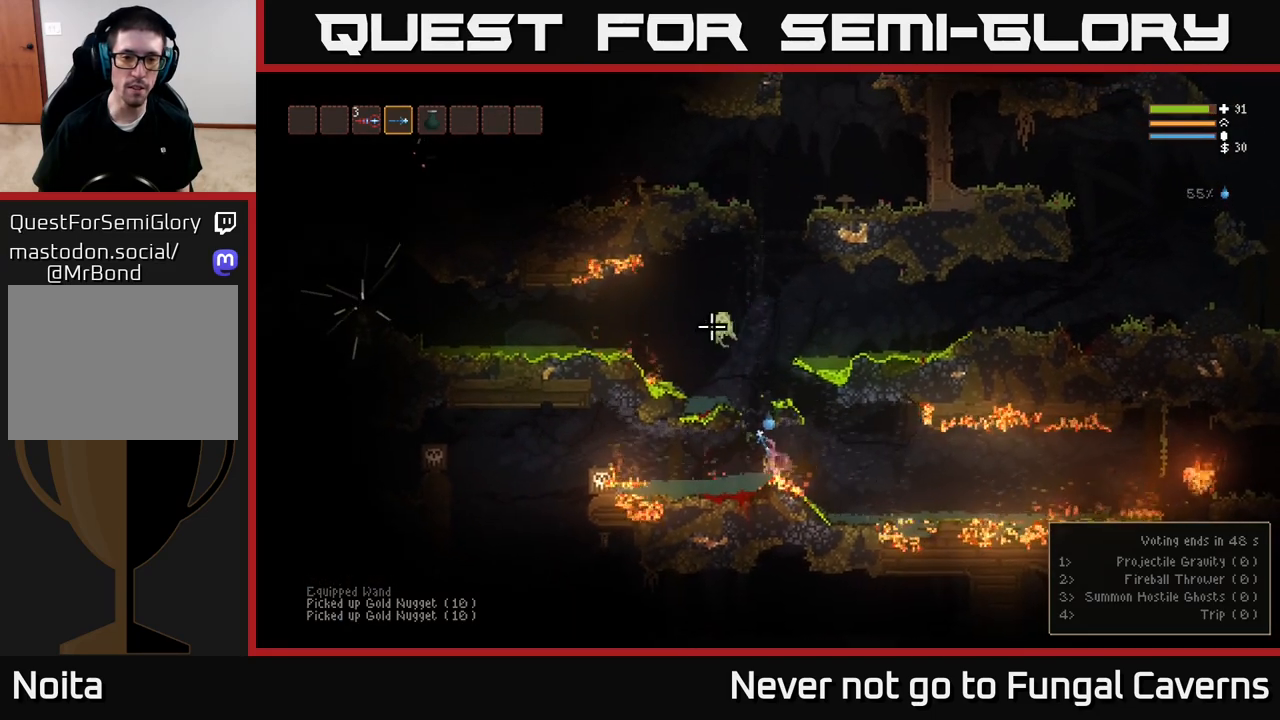
Gameplay with a controller (Xbox layout); each line is a JSON object with the inputs held at the frame after it. "events" lists button and stick changes between this image and that frame as [ms after this image, input, new state], when the widget could be followed in between.
{"buttons": ["R2"], "left_stick": "right", "right_stick": "up-left", "events": [[100, "R2", "down"], [217, "left_stick", "center"], [283, "R2", "up"], [350, "left_stick", "right"], [417, "R2", "down"]]}
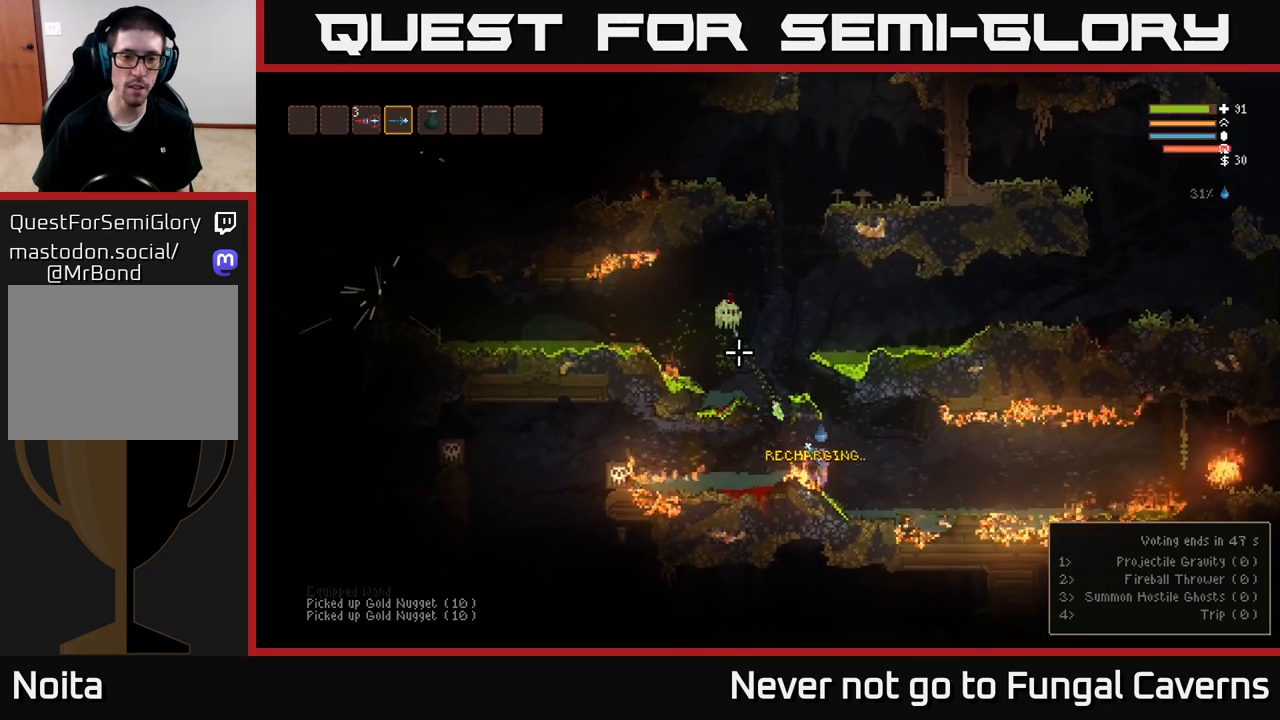
{"buttons": ["L2"], "left_stick": "right", "right_stick": "up-left", "events": [[83, "R2", "up"], [283, "left_stick", "center"], [383, "L2", "down"], [500, "left_stick", "right"]]}
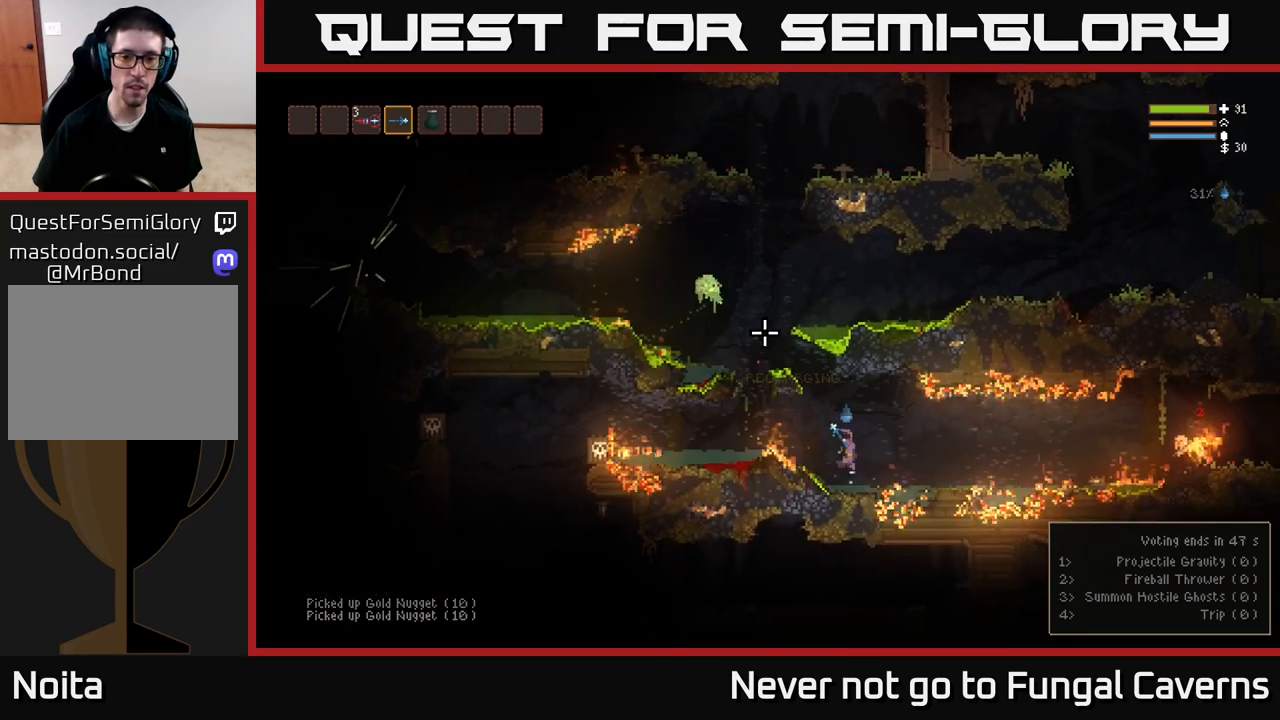
{"buttons": ["L2"], "left_stick": "center", "right_stick": "up-left", "events": [[100, "left_stick", "center"], [133, "R2", "down"], [150, "L2", "up"], [183, "left_stick", "left"], [283, "R2", "up"], [317, "left_stick", "center"], [417, "L2", "down"]]}
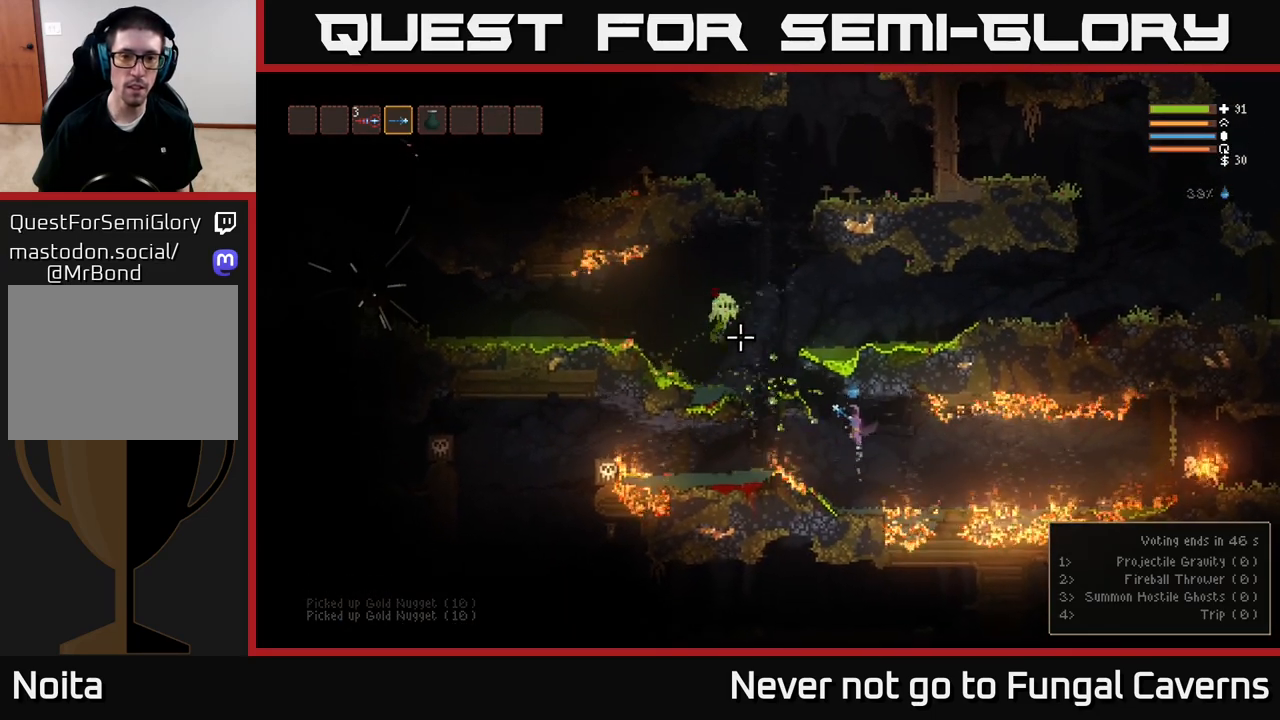
{"buttons": ["R2"], "left_stick": "left", "right_stick": "up-left", "events": [[17, "R2", "down"], [33, "L2", "up"], [150, "R2", "up"], [433, "R2", "down"], [467, "left_stick", "left"]]}
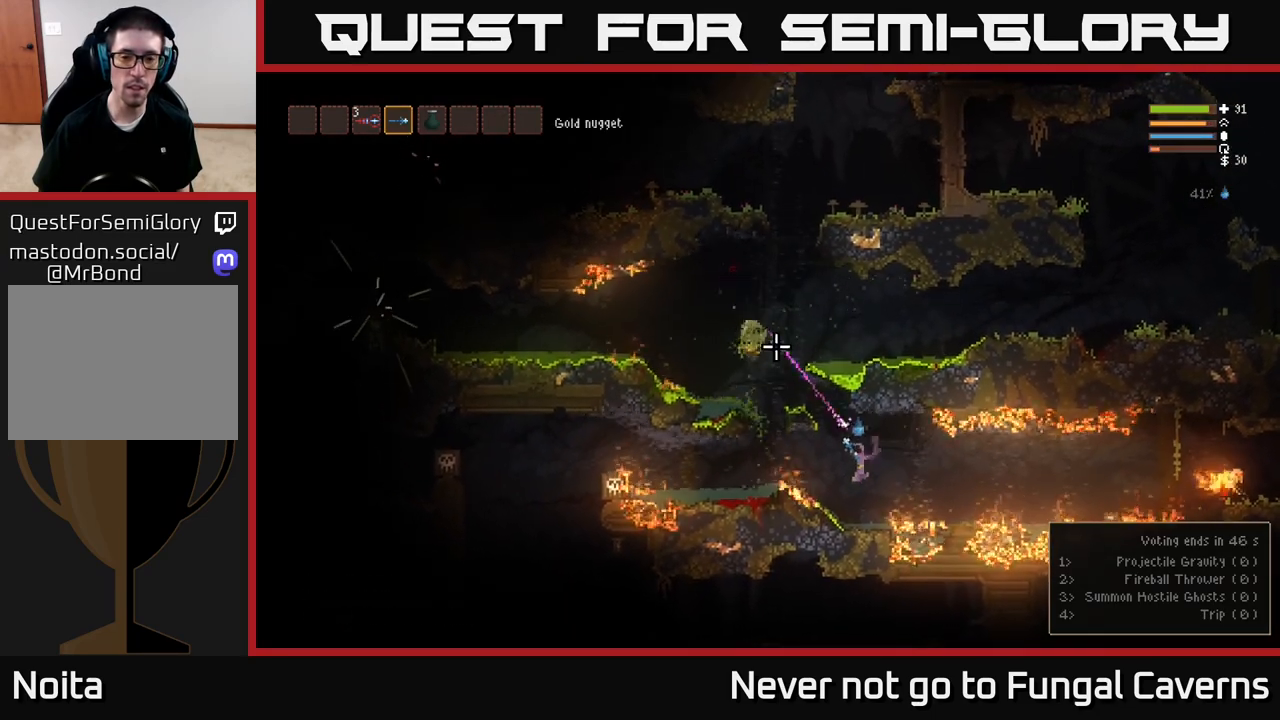
{"buttons": [], "left_stick": "center", "right_stick": "up", "events": [[67, "R2", "up"], [183, "left_stick", "center"], [267, "right_stick", "up"]]}
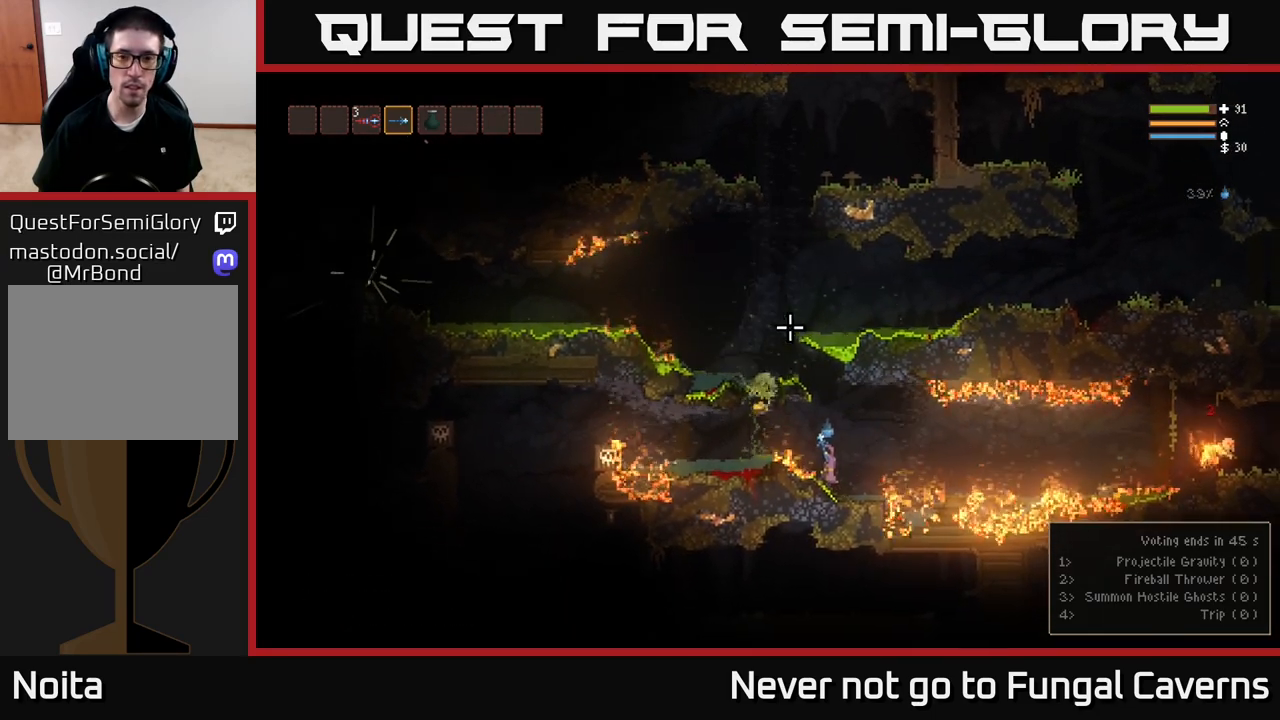
{"buttons": [], "left_stick": "left", "right_stick": "up", "events": [[100, "L2", "down"], [217, "L2", "up"], [417, "left_stick", "left"]]}
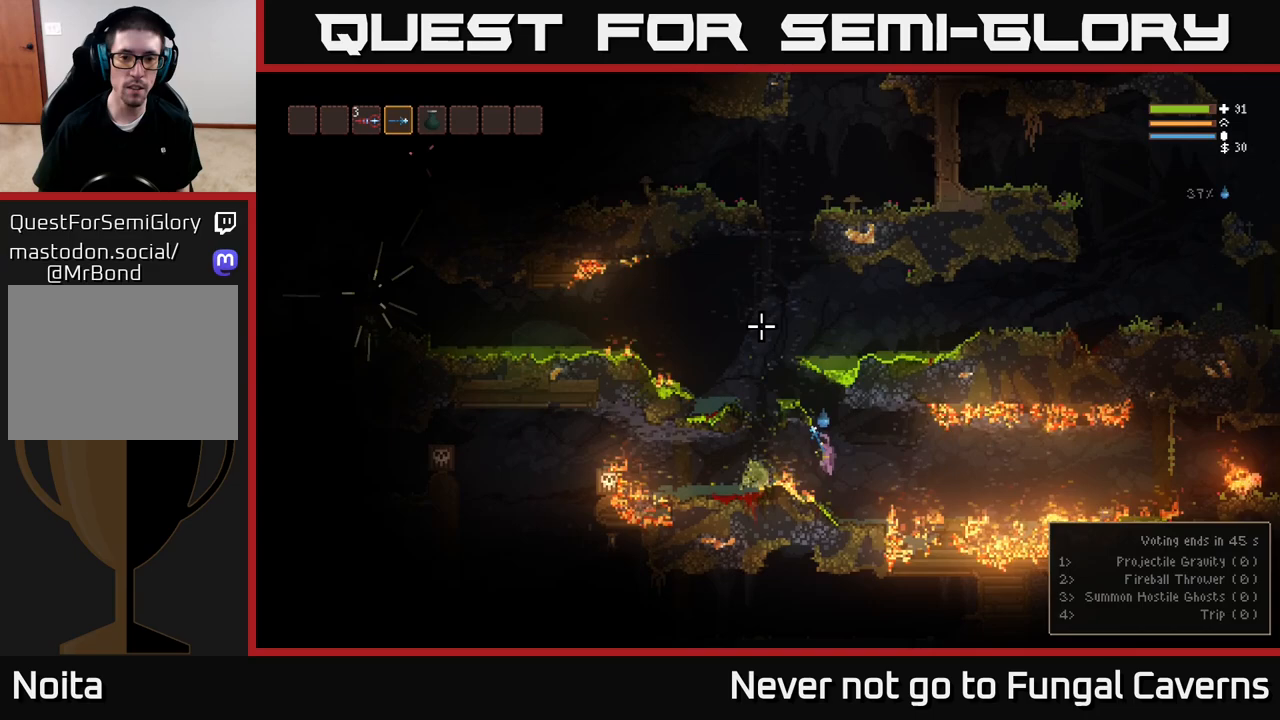
{"buttons": [], "left_stick": "left", "right_stick": "up", "events": []}
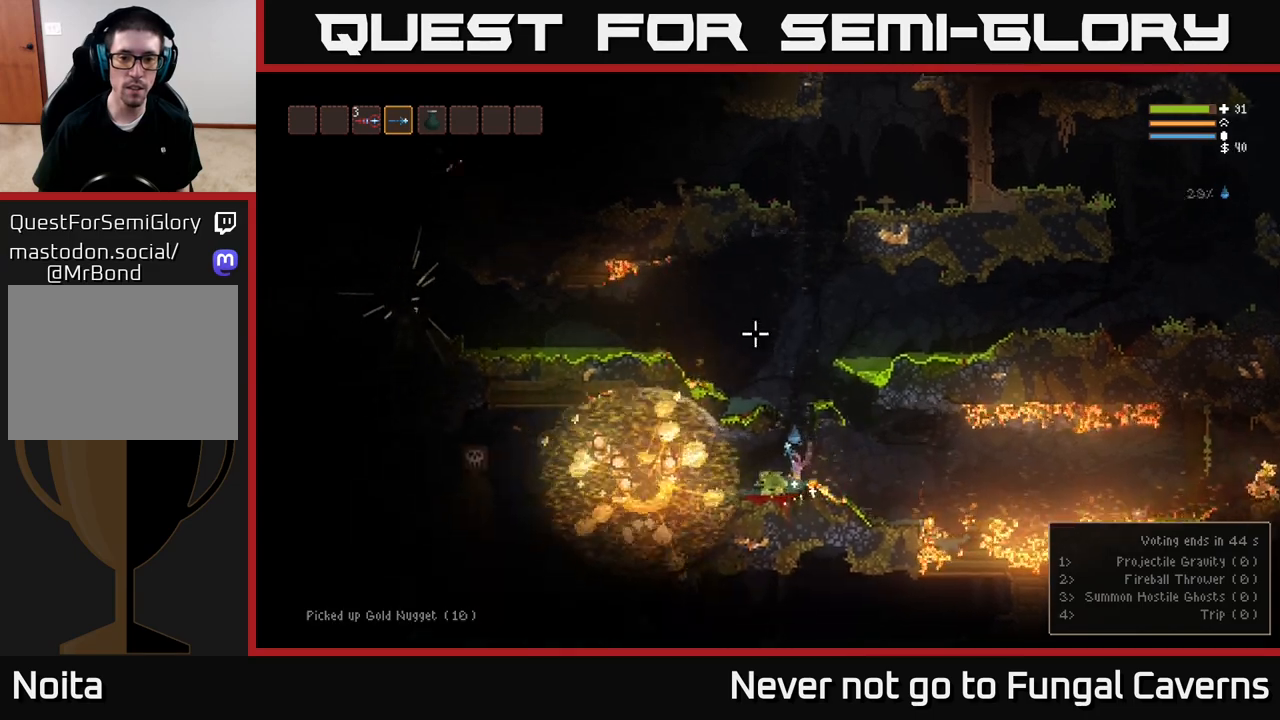
{"buttons": [], "left_stick": "center", "right_stick": "up", "events": [[167, "left_stick", "right"], [467, "left_stick", "center"]]}
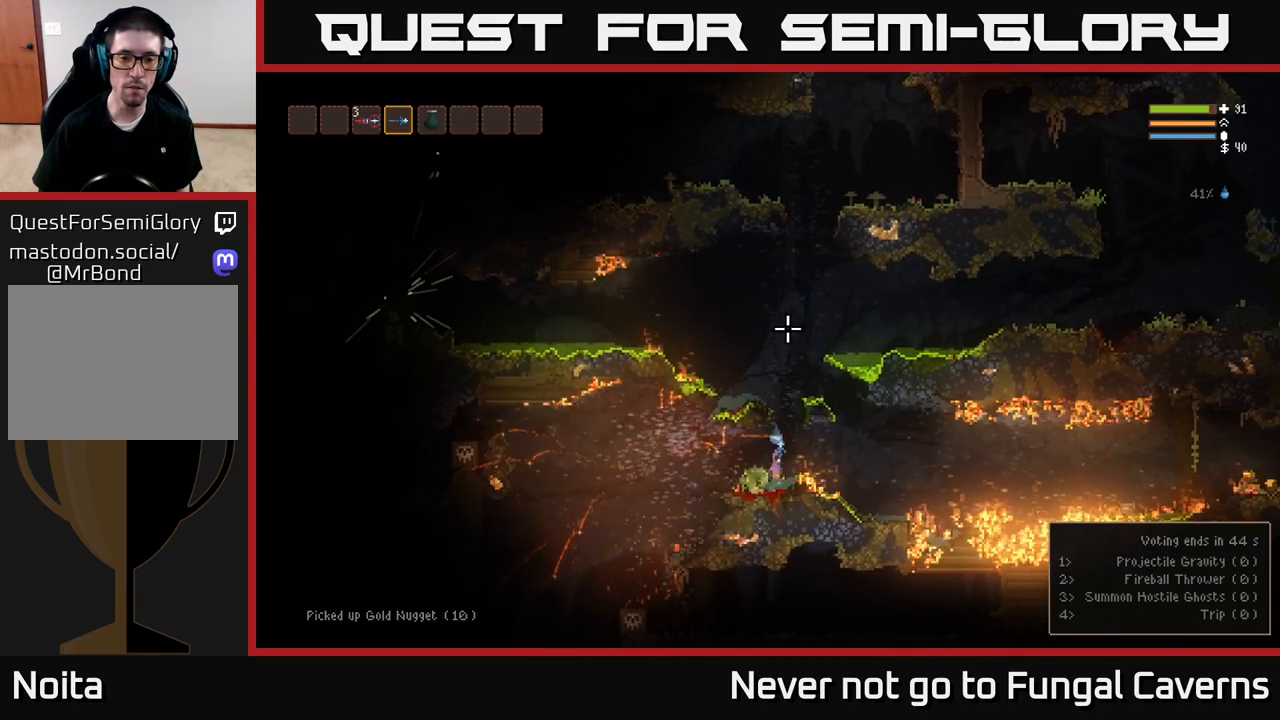
{"buttons": ["L2"], "left_stick": "center", "right_stick": "up", "events": [[50, "L2", "down"], [250, "left_stick", "left"], [417, "left_stick", "center"]]}
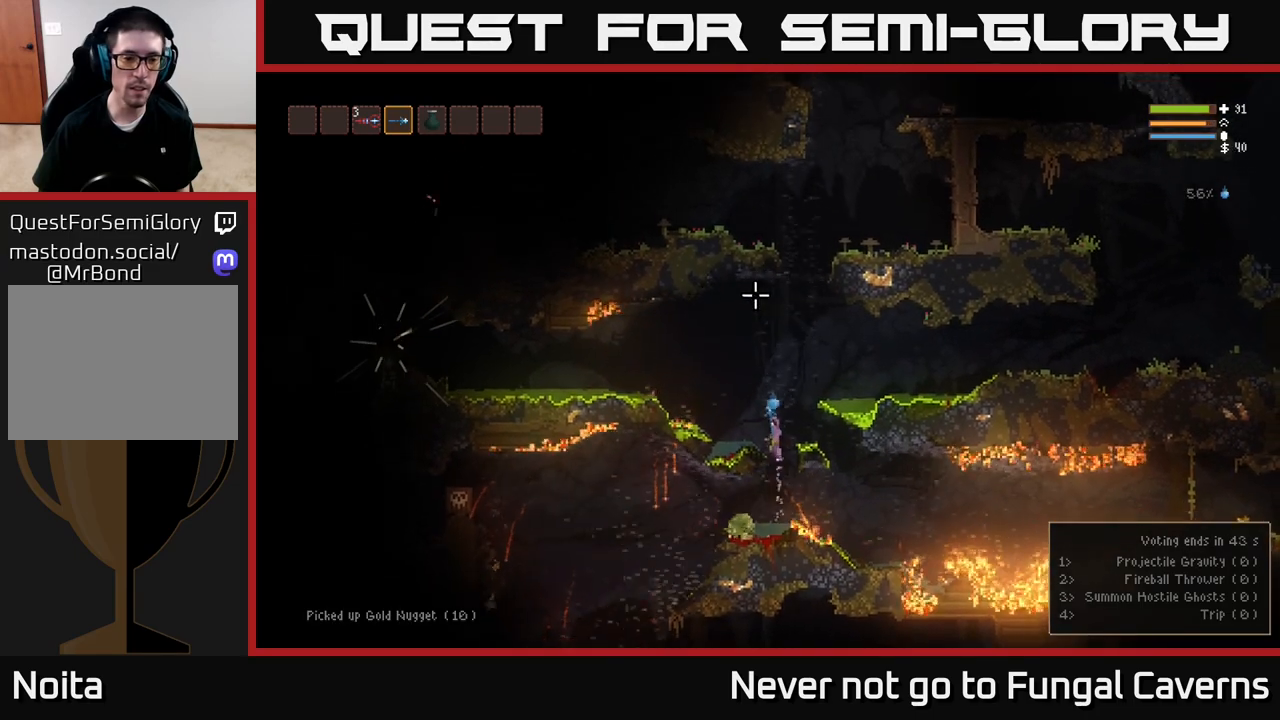
{"buttons": [], "left_stick": "left", "right_stick": "up-left", "events": [[33, "right_stick", "up-left"], [50, "left_stick", "left"], [183, "L2", "up"]]}
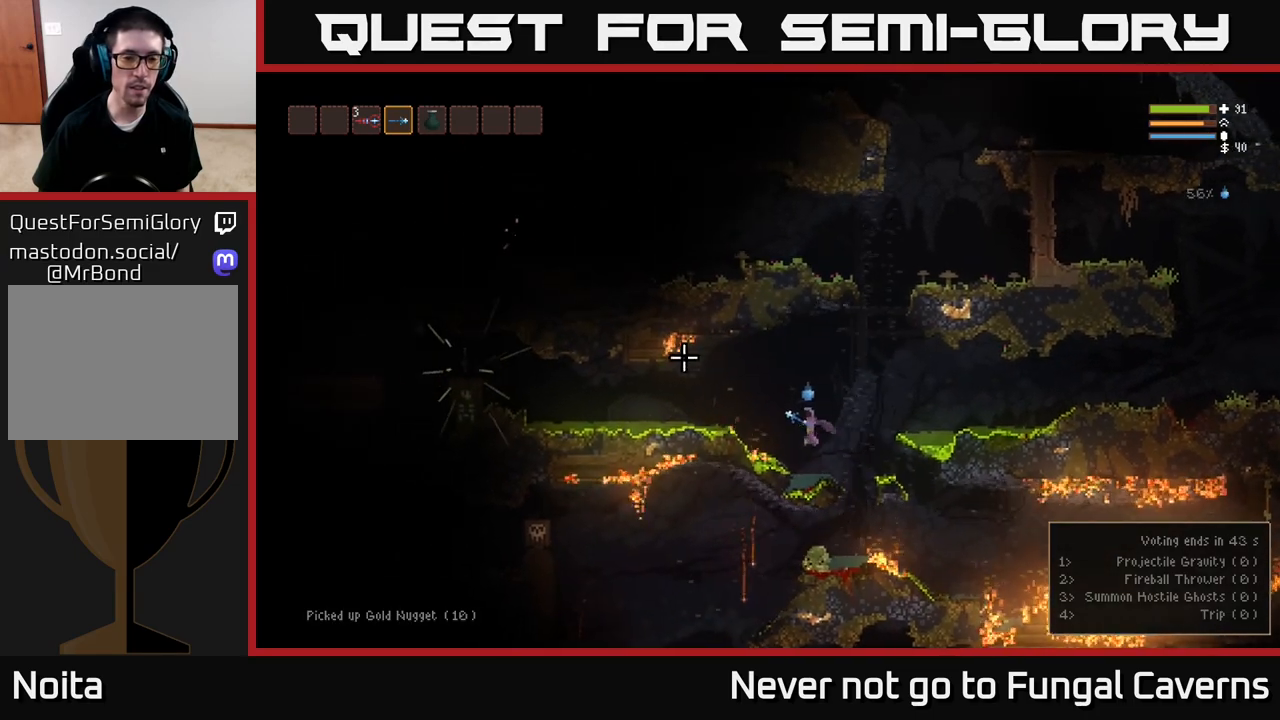
{"buttons": ["L2"], "left_stick": "right", "right_stick": "left", "events": [[233, "L2", "down"], [317, "right_stick", "left"], [333, "left_stick", "center"], [383, "left_stick", "right"]]}
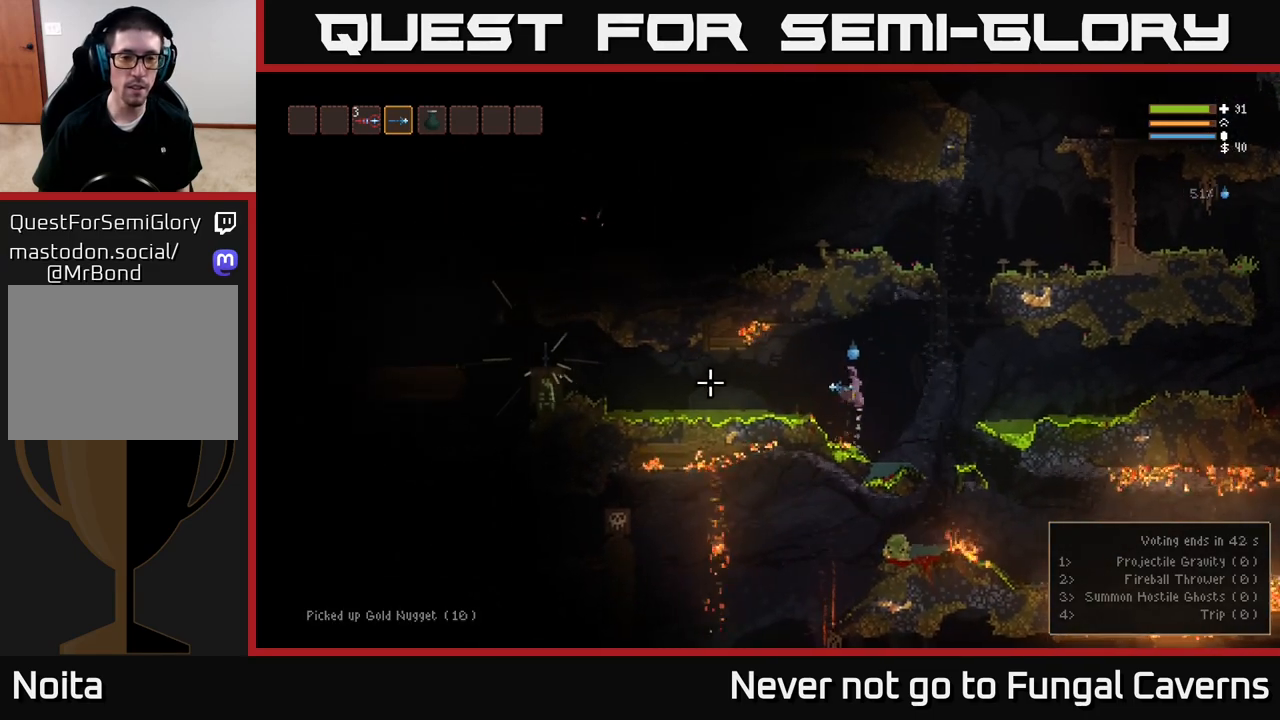
{"buttons": ["L2"], "left_stick": "left", "right_stick": "left", "events": [[33, "L2", "up"], [50, "left_stick", "center"], [217, "left_stick", "left"], [483, "L2", "down"]]}
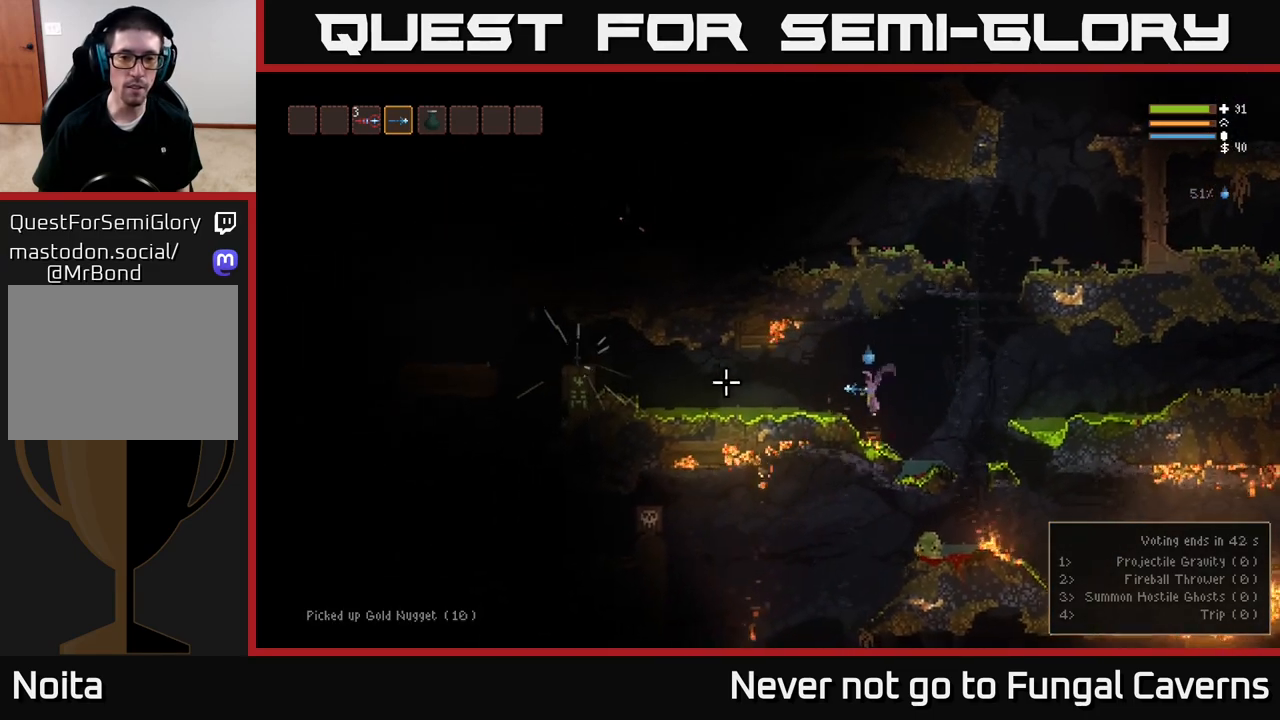
{"buttons": [], "left_stick": "left", "right_stick": "left", "events": [[100, "L2", "up"], [250, "L2", "down"], [367, "L2", "up"]]}
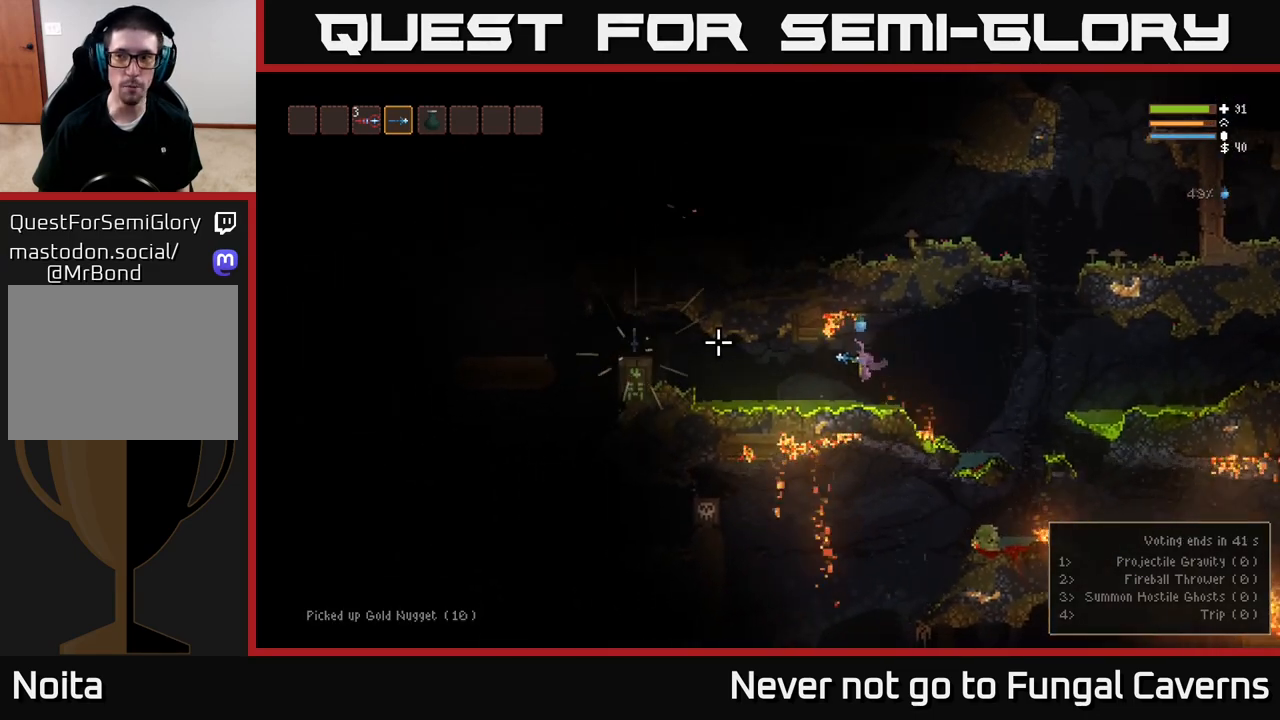
{"buttons": [], "left_stick": "left", "right_stick": "left", "events": [[200, "L2", "down"], [300, "L2", "up"]]}
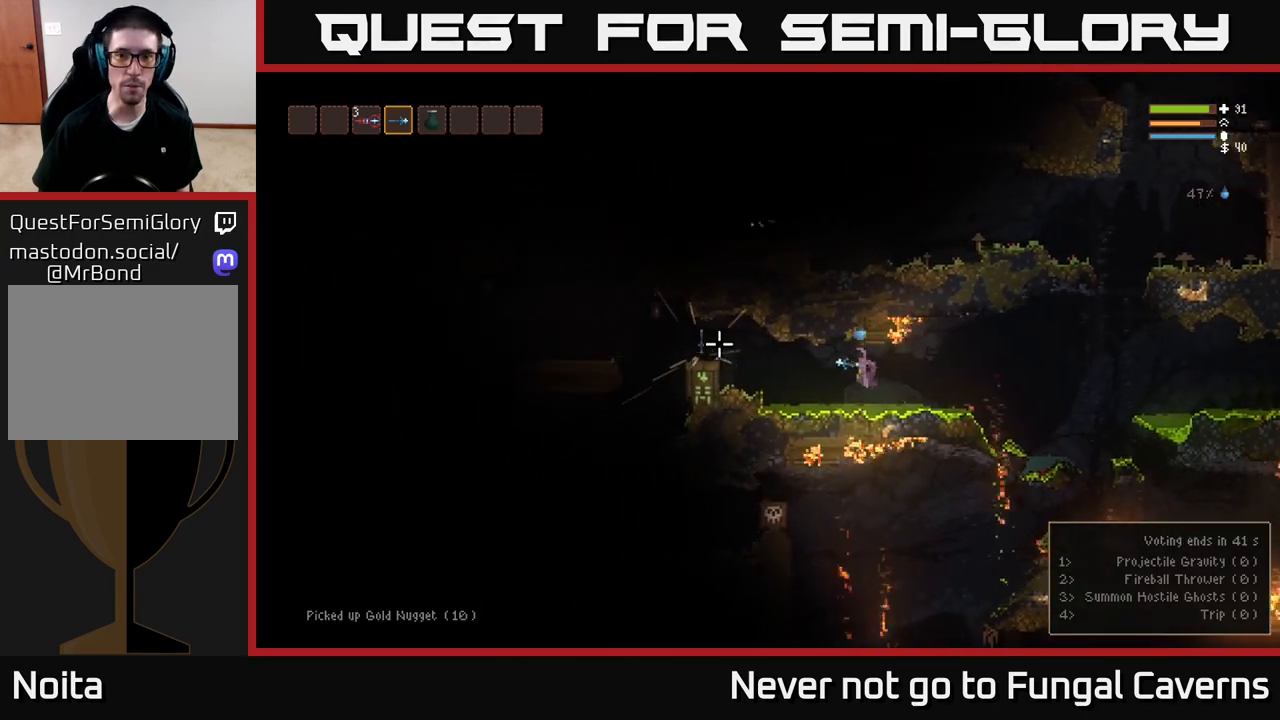
{"buttons": ["L2"], "left_stick": "left", "right_stick": "left", "events": [[100, "L2", "down"], [183, "L2", "up"], [467, "L2", "down"]]}
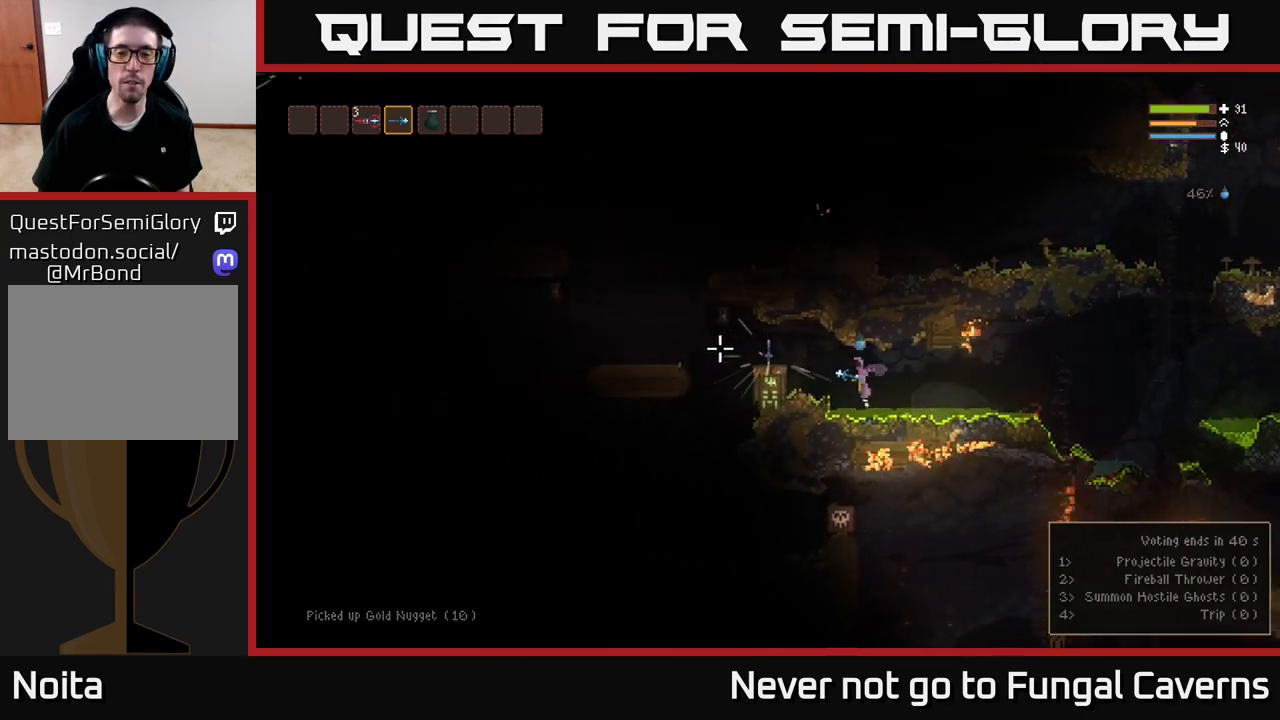
{"buttons": [], "left_stick": "left", "right_stick": "center", "events": [[100, "L2", "up"], [283, "L2", "down"], [367, "right_stick", "center"], [433, "L2", "up"]]}
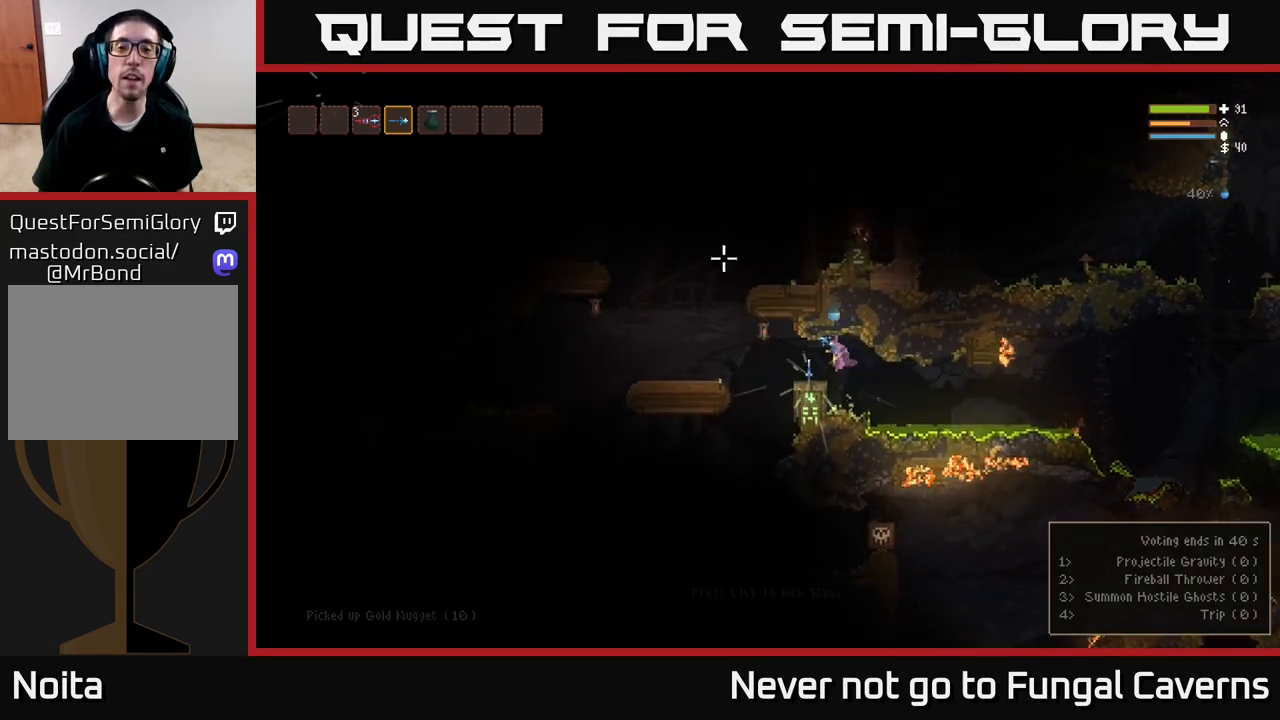
{"buttons": [], "left_stick": "center", "right_stick": "center", "events": [[67, "left_stick", "center"], [267, "A", "down"], [367, "A", "up"]]}
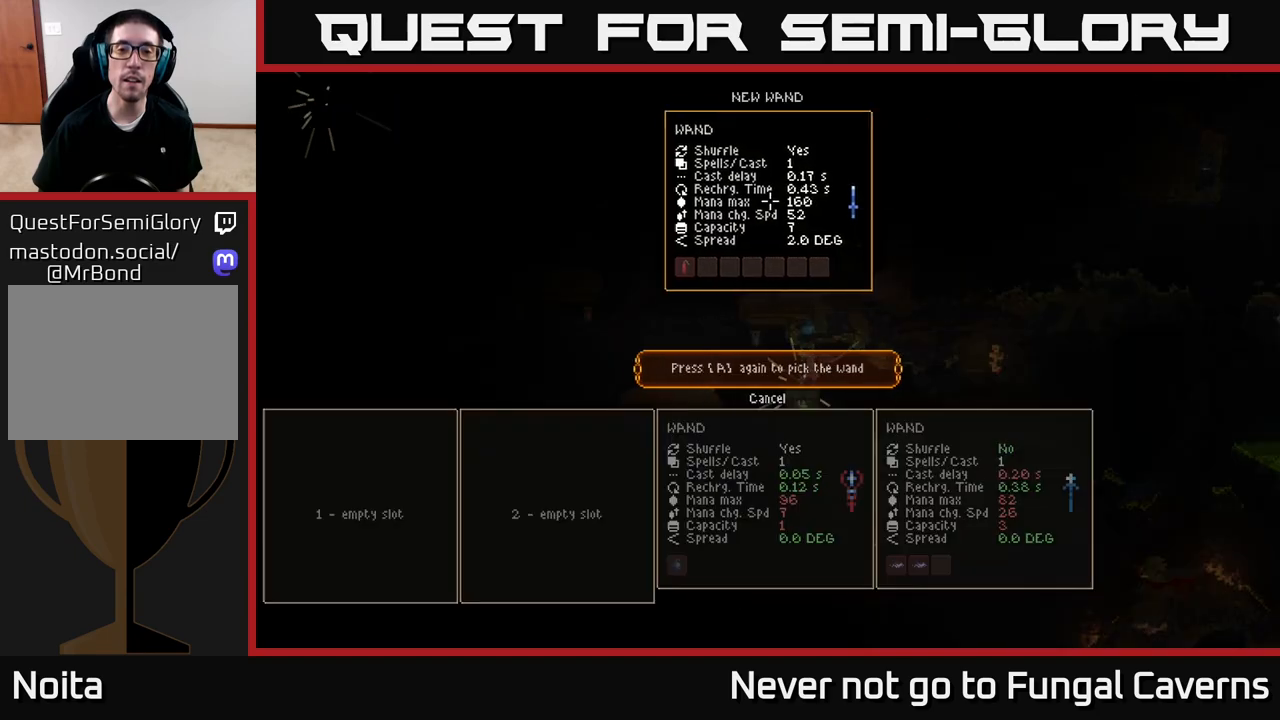
{"buttons": ["A"], "left_stick": "center", "right_stick": "center", "events": [[467, "A", "down"]]}
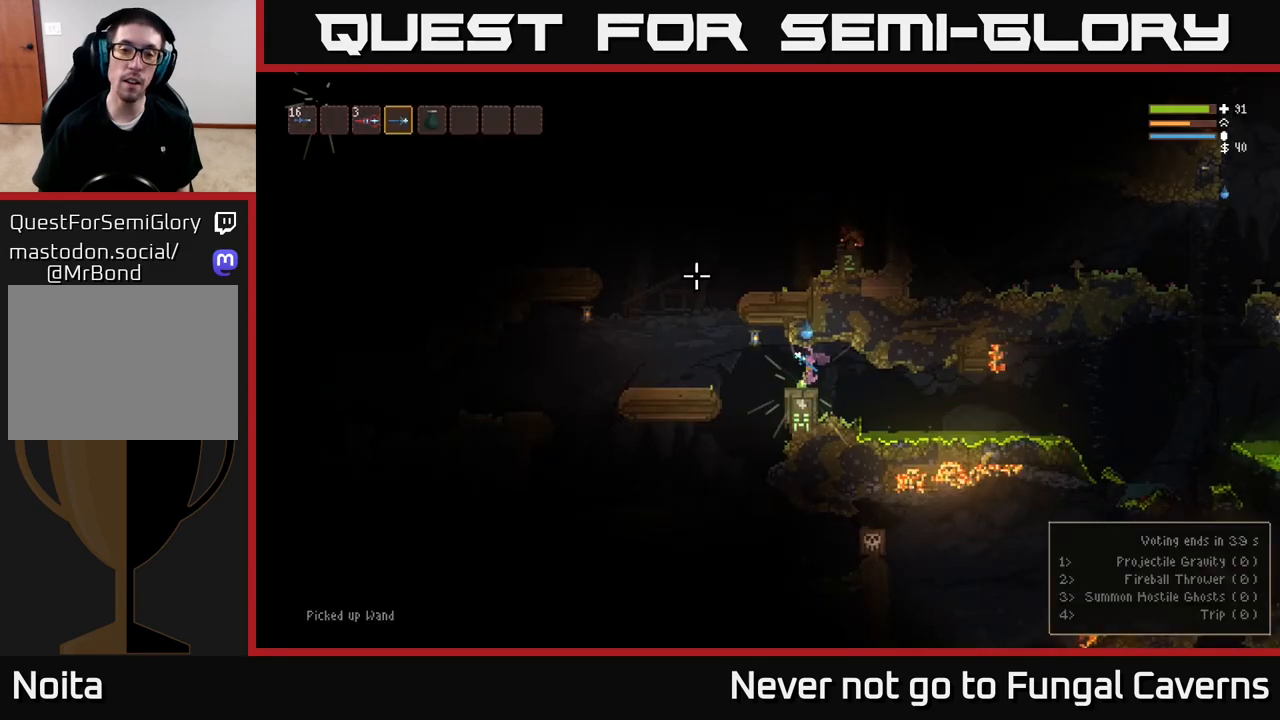
{"buttons": [], "left_stick": "left", "right_stick": "up-left", "events": [[67, "A", "up"], [183, "left_stick", "left"], [350, "L2", "down"], [350, "right_stick", "up-left"], [500, "L2", "up"]]}
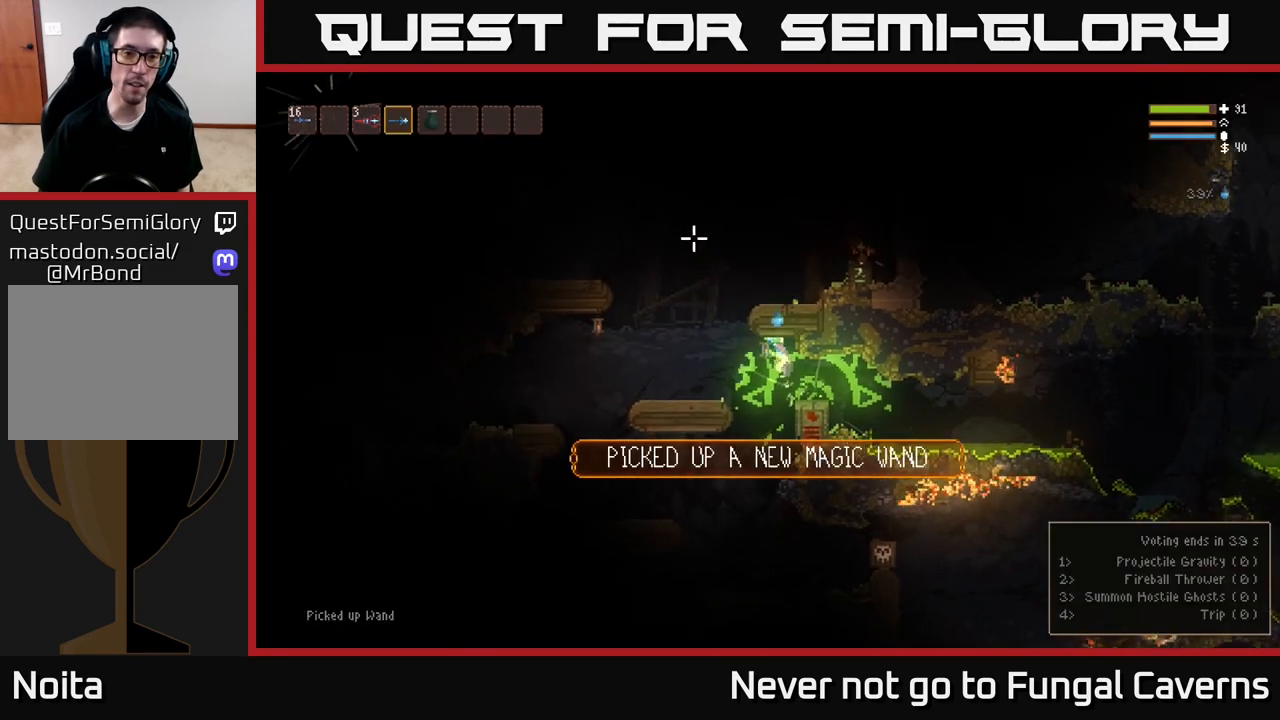
{"buttons": [], "left_stick": "left", "right_stick": "up-right", "events": [[383, "right_stick", "up-right"]]}
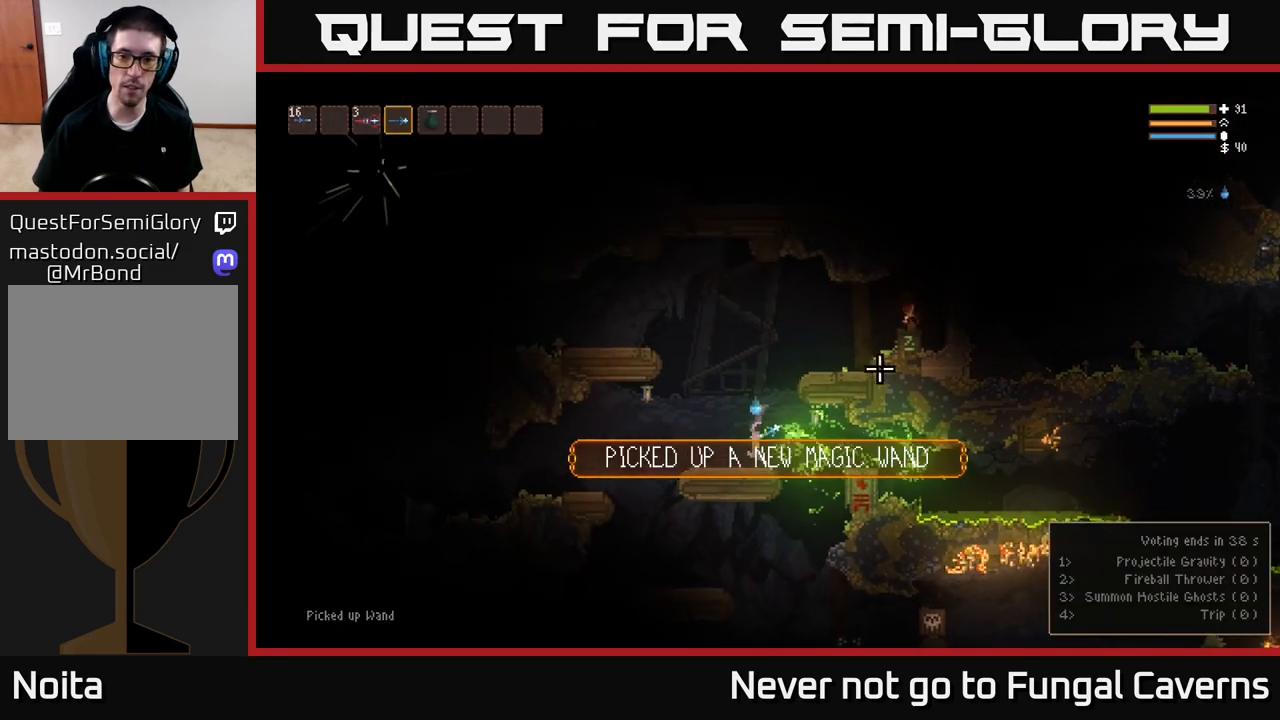
{"buttons": ["L2"], "left_stick": "right", "right_stick": "right", "events": [[50, "left_stick", "center"], [83, "L2", "down"], [117, "left_stick", "right"], [433, "right_stick", "right"]]}
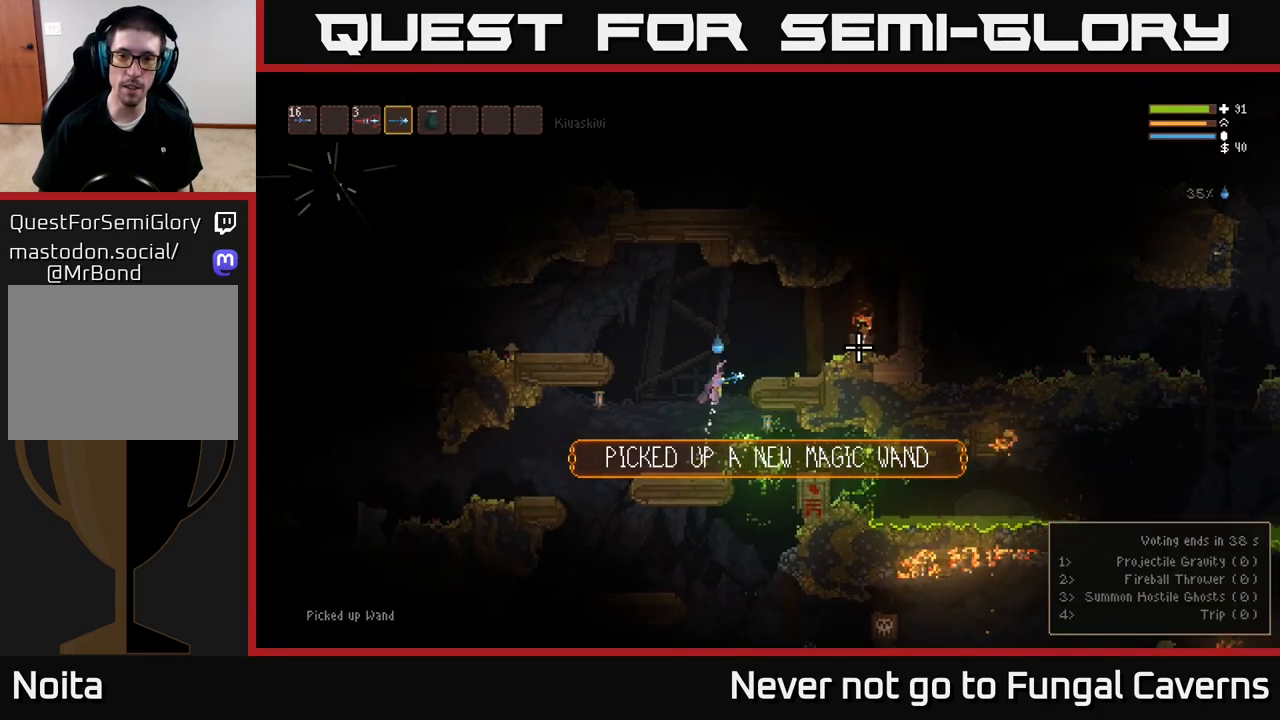
{"buttons": [], "left_stick": "right", "right_stick": "center", "events": [[167, "L2", "up"], [317, "right_stick", "center"]]}
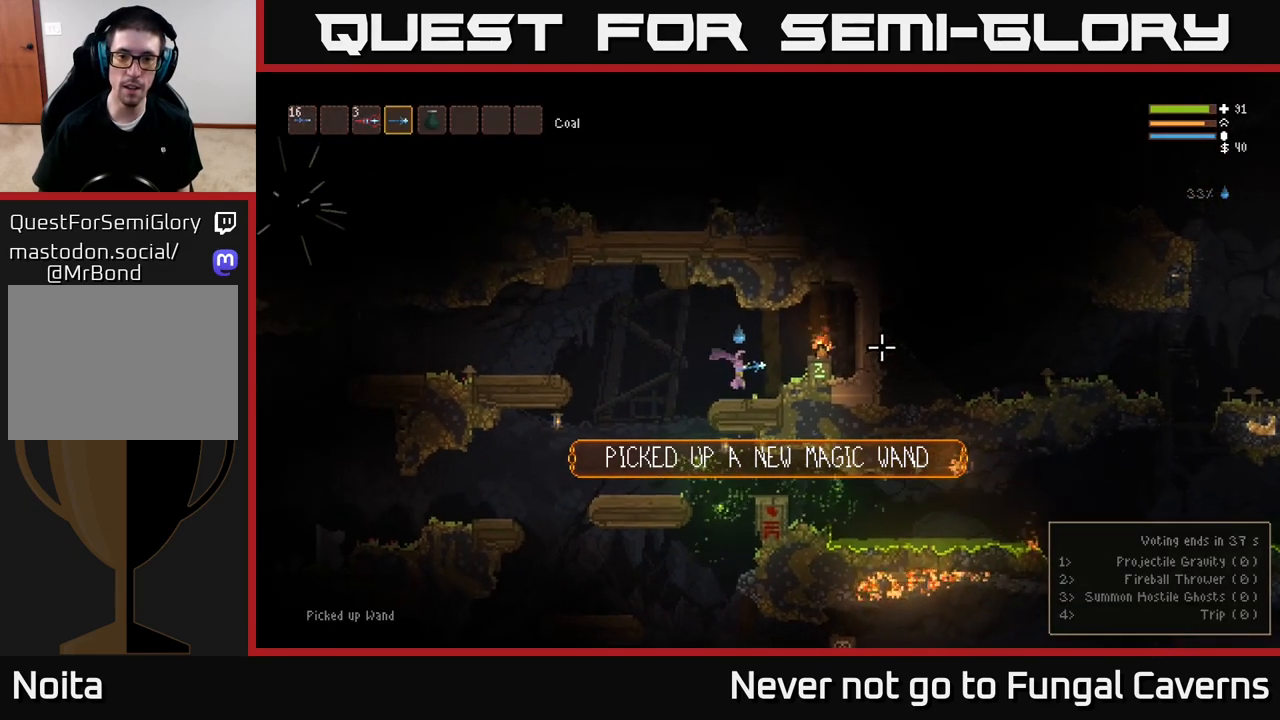
{"buttons": [], "left_stick": "right", "right_stick": "center", "events": [[133, "L2", "down"], [283, "L2", "up"]]}
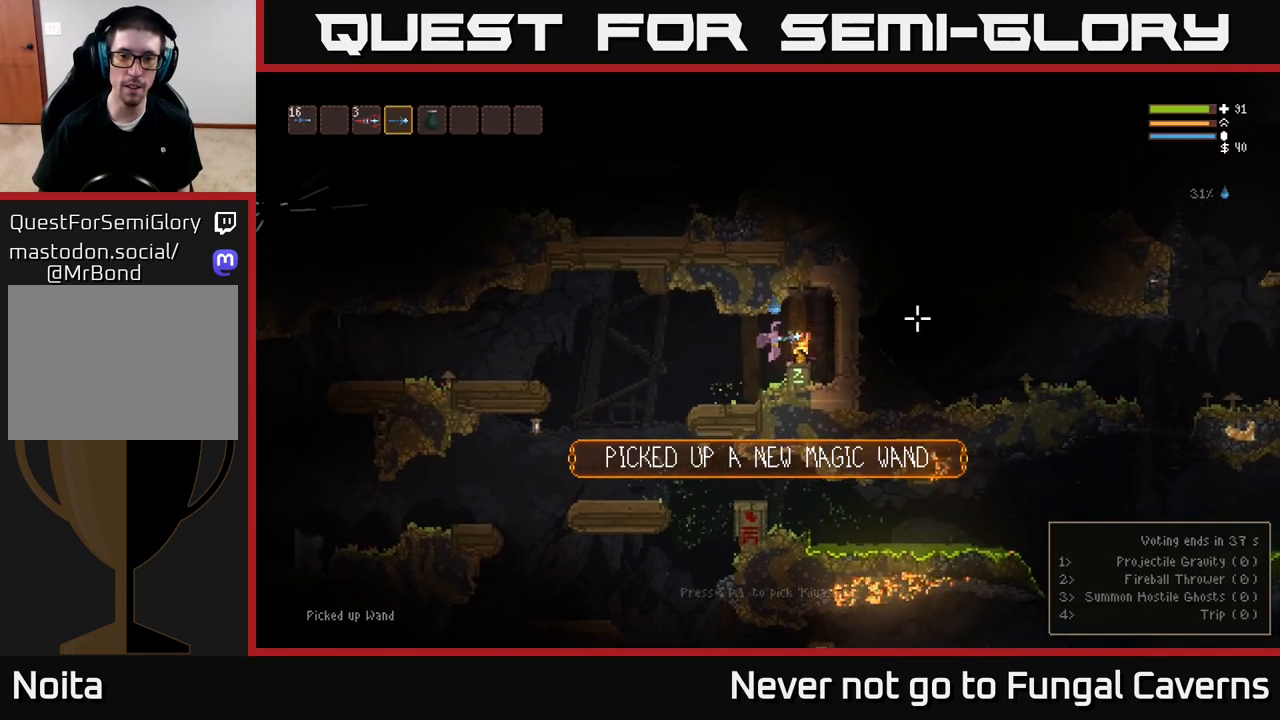
{"buttons": [], "left_stick": "left", "right_stick": "center", "events": [[17, "A", "down"], [17, "left_stick", "center"], [117, "A", "up"], [283, "A", "down"], [333, "A", "up"], [367, "left_stick", "left"]]}
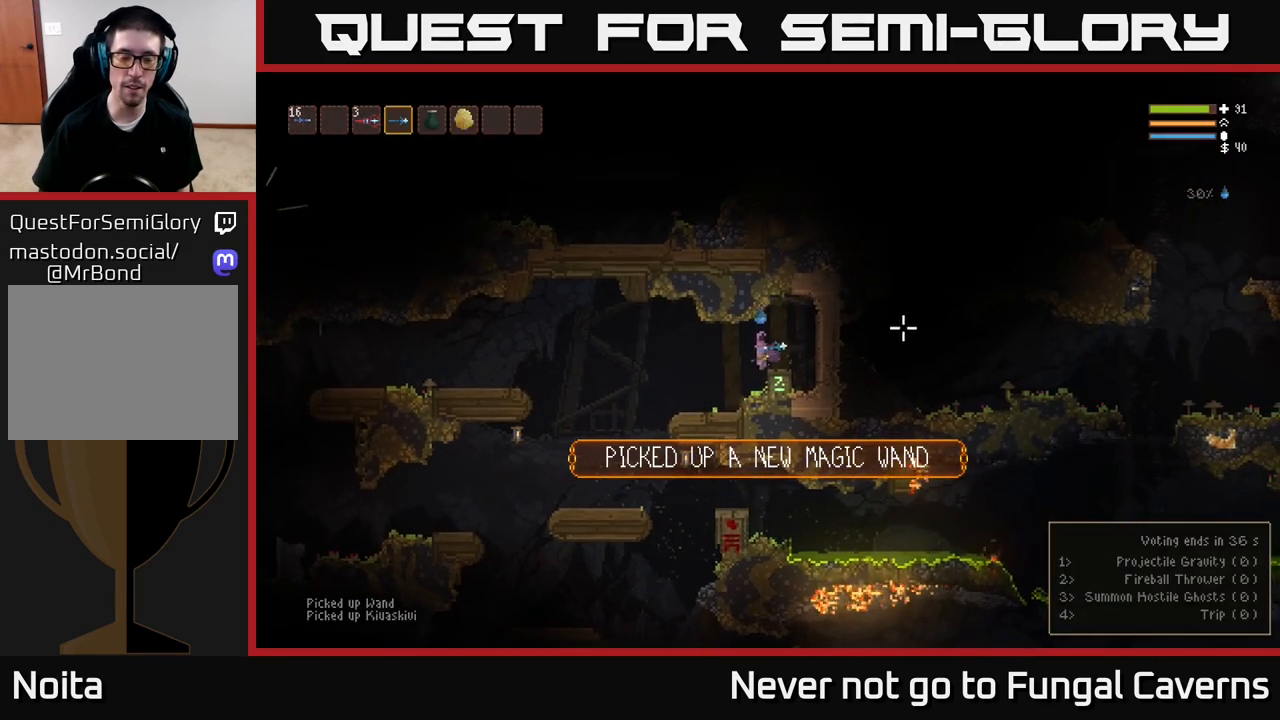
{"buttons": [], "left_stick": "left", "right_stick": "up-left", "events": [[117, "right_stick", "up-left"]]}
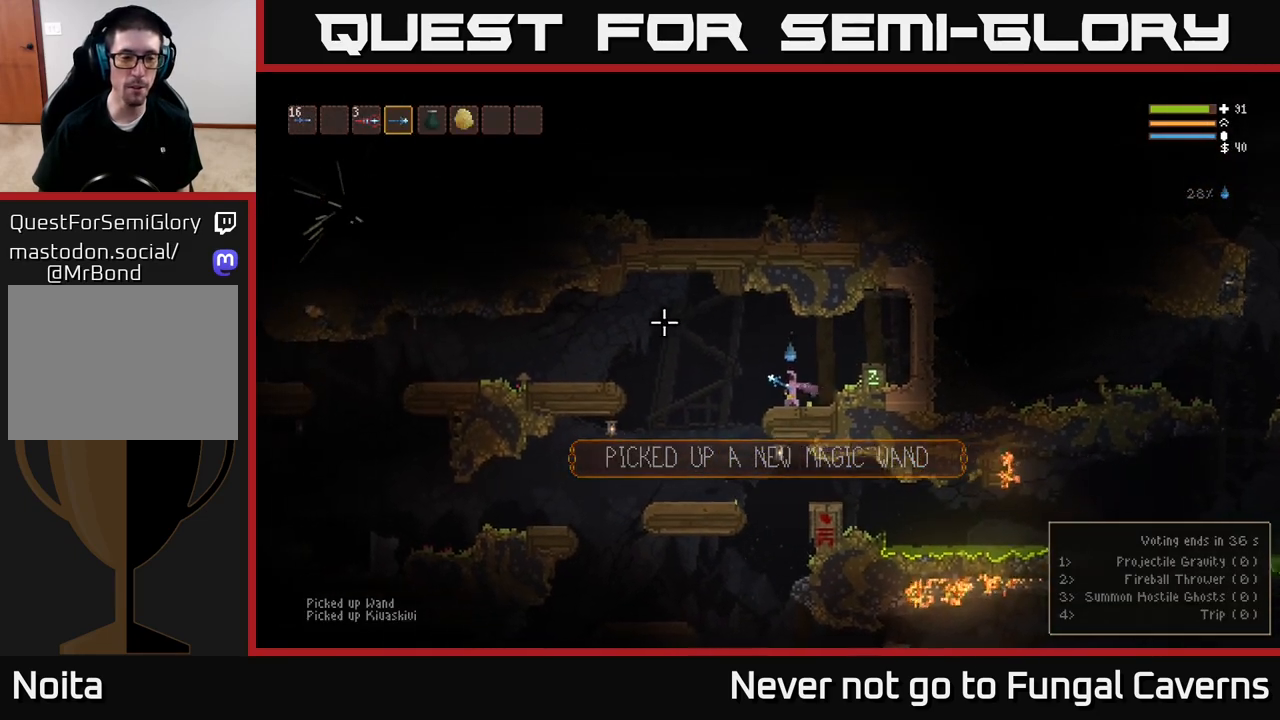
{"buttons": ["L2"], "left_stick": "left", "right_stick": "up-left", "events": [[167, "L2", "down"], [317, "L2", "up"], [450, "L2", "down"]]}
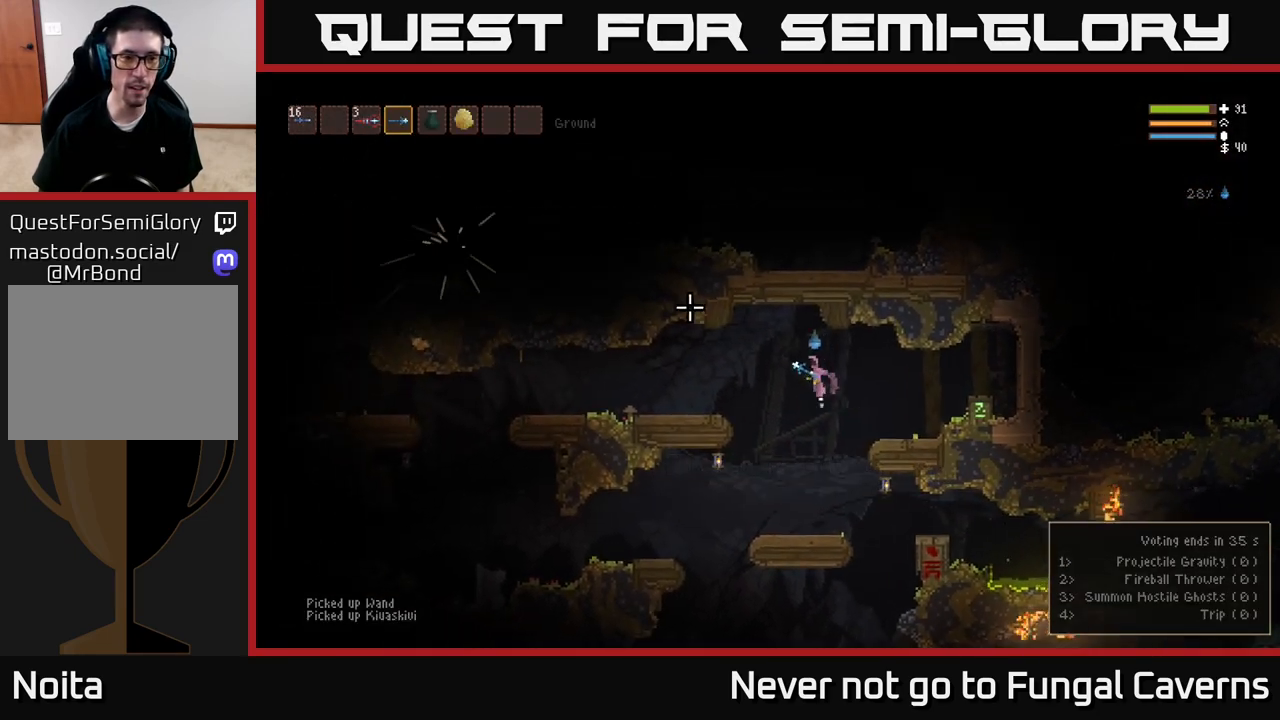
{"buttons": [], "left_stick": "left", "right_stick": "up-left", "events": [[100, "L2", "up"], [350, "L2", "down"], [450, "L2", "up"]]}
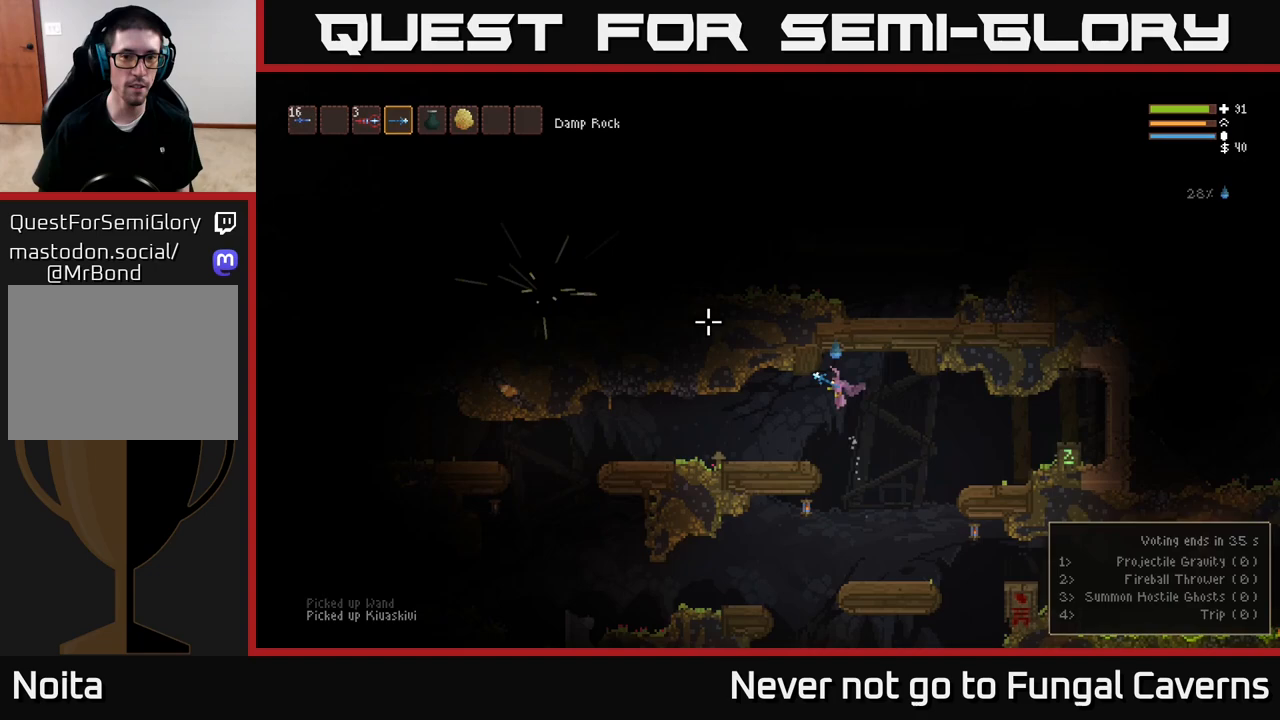
{"buttons": [], "left_stick": "left", "right_stick": "up-left", "events": []}
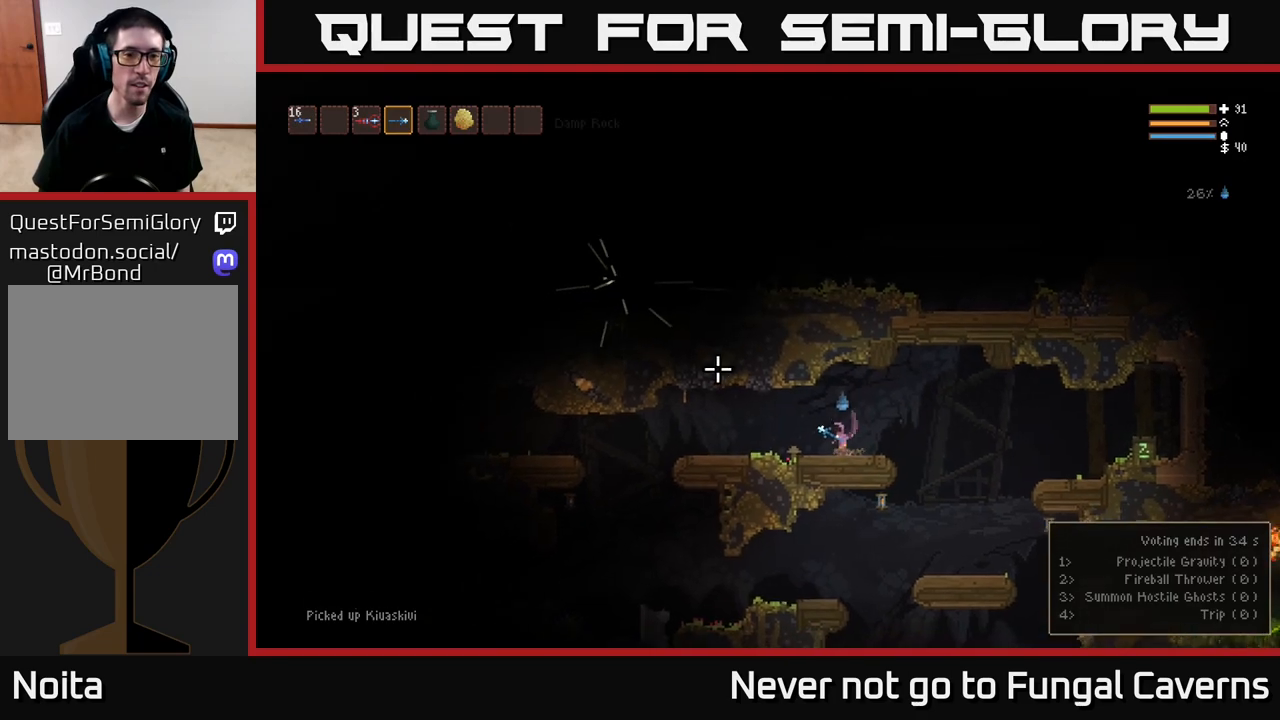
{"buttons": [], "left_stick": "left", "right_stick": "up-left", "events": []}
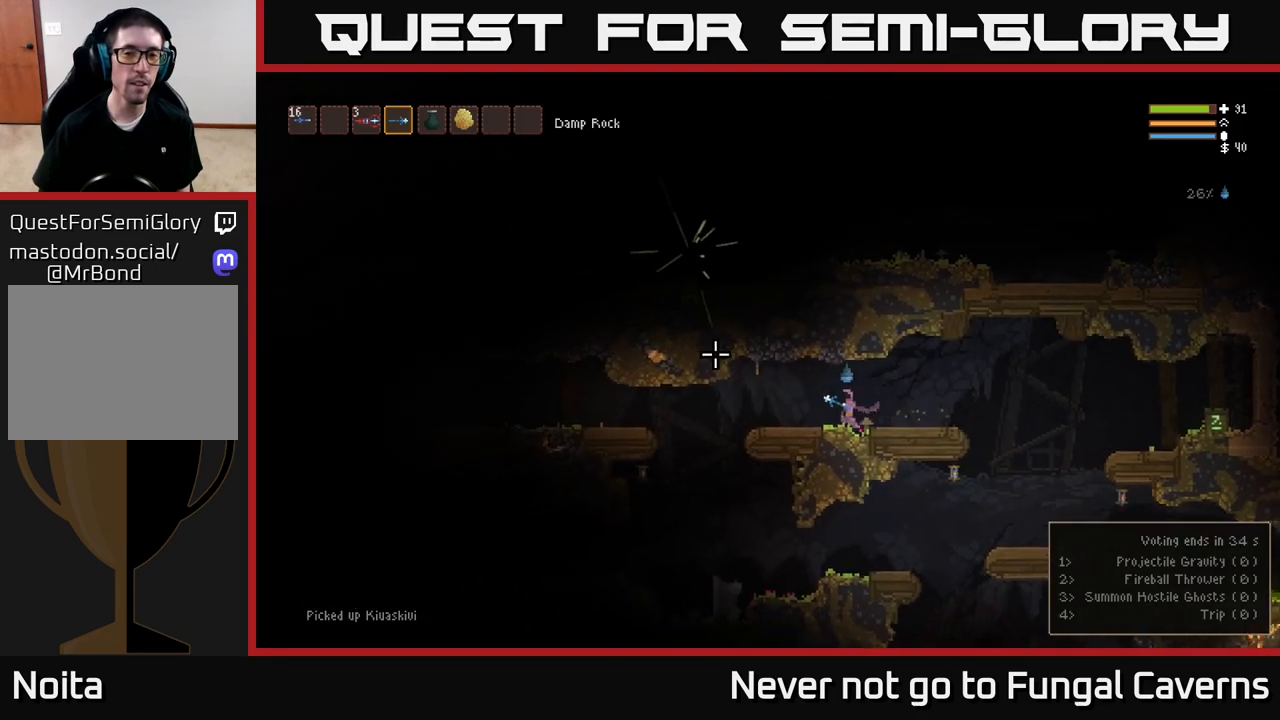
{"buttons": [], "left_stick": "right", "right_stick": "up-left", "events": [[117, "L2", "down"], [283, "L2", "up"], [383, "left_stick", "right"]]}
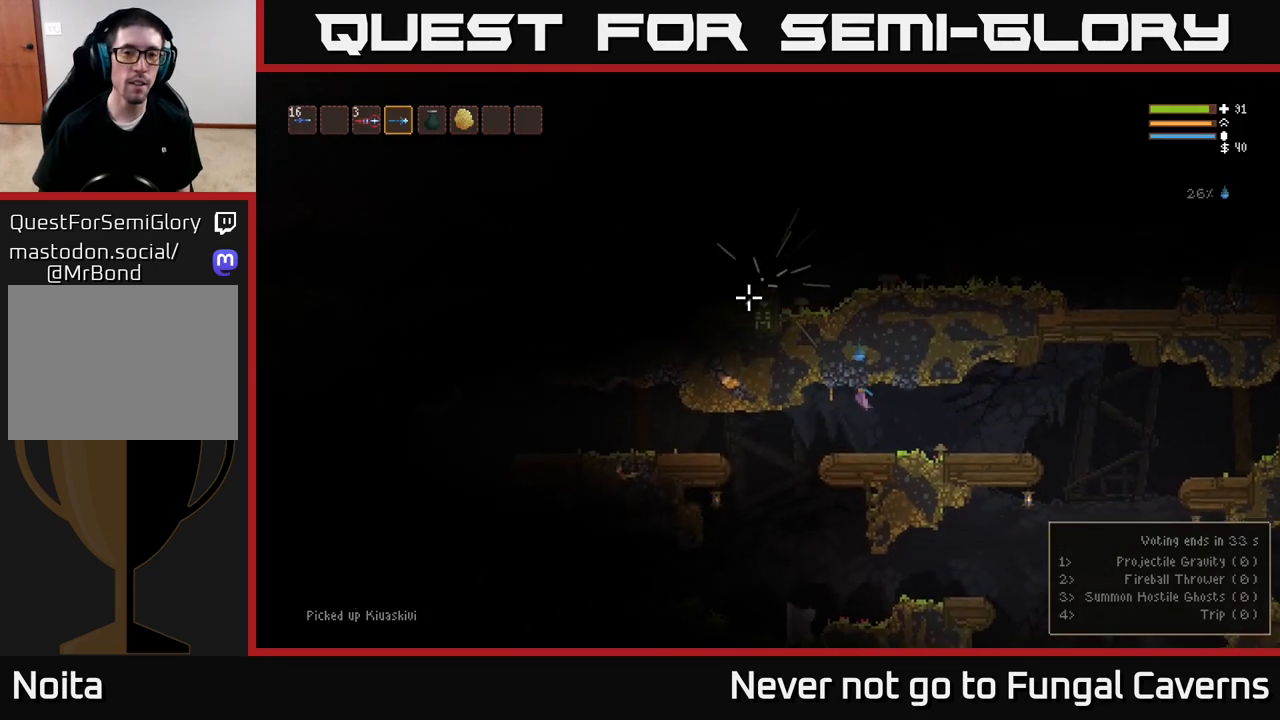
{"buttons": [], "left_stick": "right", "right_stick": "up-right", "events": [[67, "right_stick", "up"], [167, "L2", "down"], [217, "right_stick", "up-right"], [300, "L2", "up"]]}